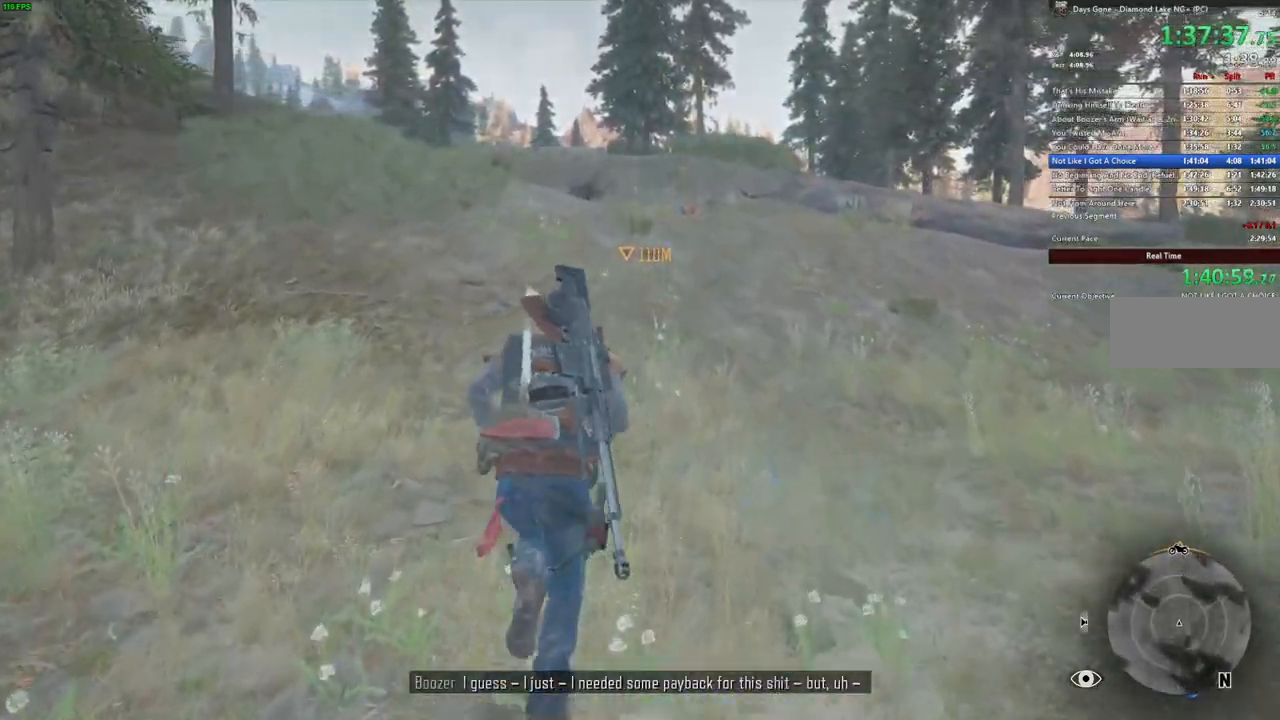
Gameplay with keyboard and mouse; each line is a JSON object with the keys and mouse buttons held at the frame after it. "events" lists presses ("down") and releases ("up") of ".", "/", "0", "1", "2", "3", "4", "5", "6", "7", "8", "9", "a", "alt_l", "alt_r", "b", "backslash", "backspace", "c", "caps_lock", "comma", "ctrl_l", "ctrl_r", "d", "e", "equals", "escape", "f", "f1", "f10", "f11", "f12", "f2", "f3", "f4", "f5", "f6", "f7", "f8", "f9", "g", "h", "i", "j", "k", "l", "lbracket", "m", "minus", "n", "o", "p", "q", "quote", "r", "rbracket", "return", "s", "semicolon", "shift_l", "shift_r", "space", "super", "t", "tab", "tilde", "u", "v", "w", "x", "y", "z", "mouse_left", "mouse_wheel" and "mouse_right" between this image and that frame as [ms after this image, input, new state], when the widget could be followed in between. "mouse_left", "mouse_wheel", "mouse_right" = the "left", "wheel", "right" buttons of the "mouse" list. No other keys are recorded. "wheel" means that the mouse wheel is clicked or scrolled. Mouse movement is not recorded.
{"keys": ["w"], "mouse": [], "events": [[17, "space", "down"], [167, "space", "up"]]}
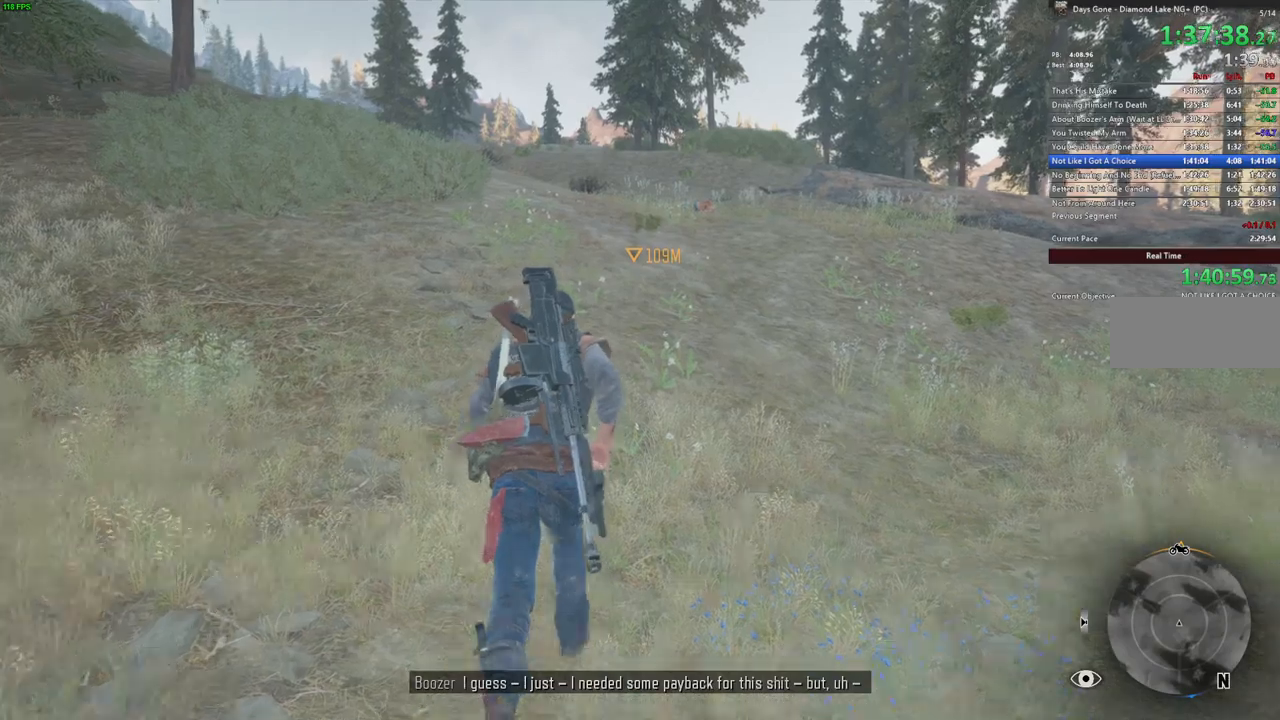
{"keys": ["w"], "mouse": [], "events": []}
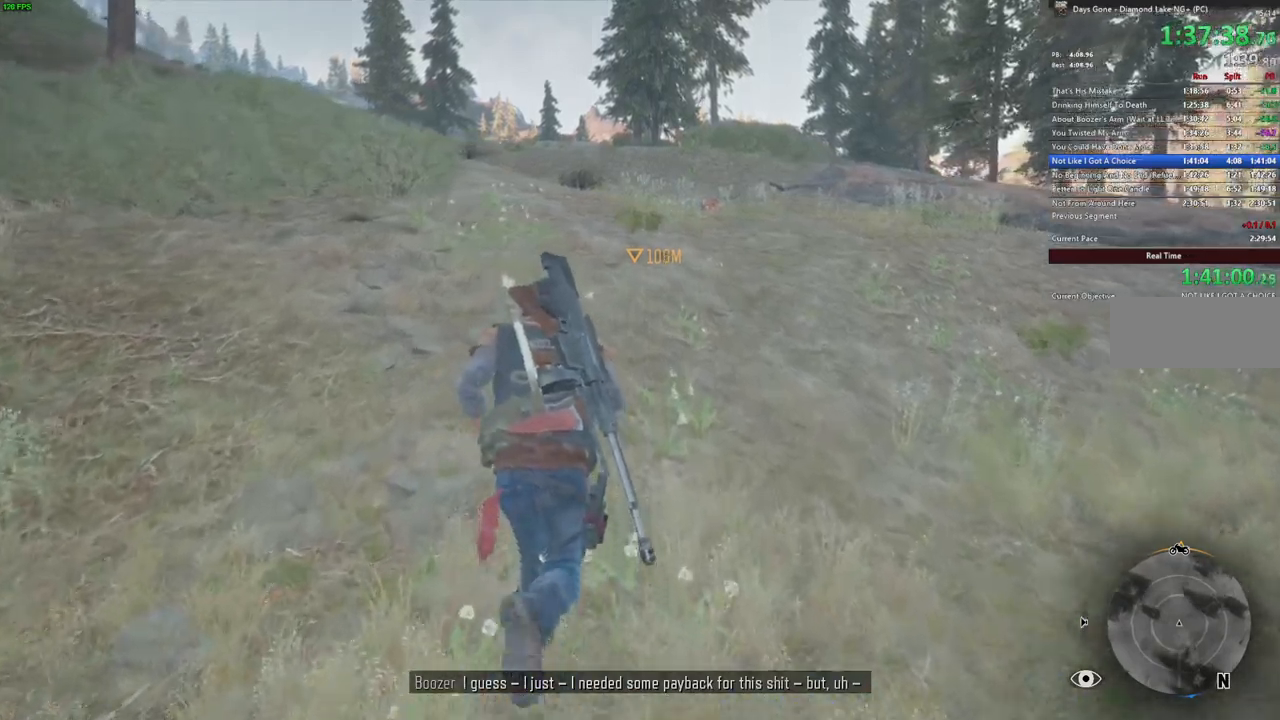
{"keys": ["w"], "mouse": [], "events": []}
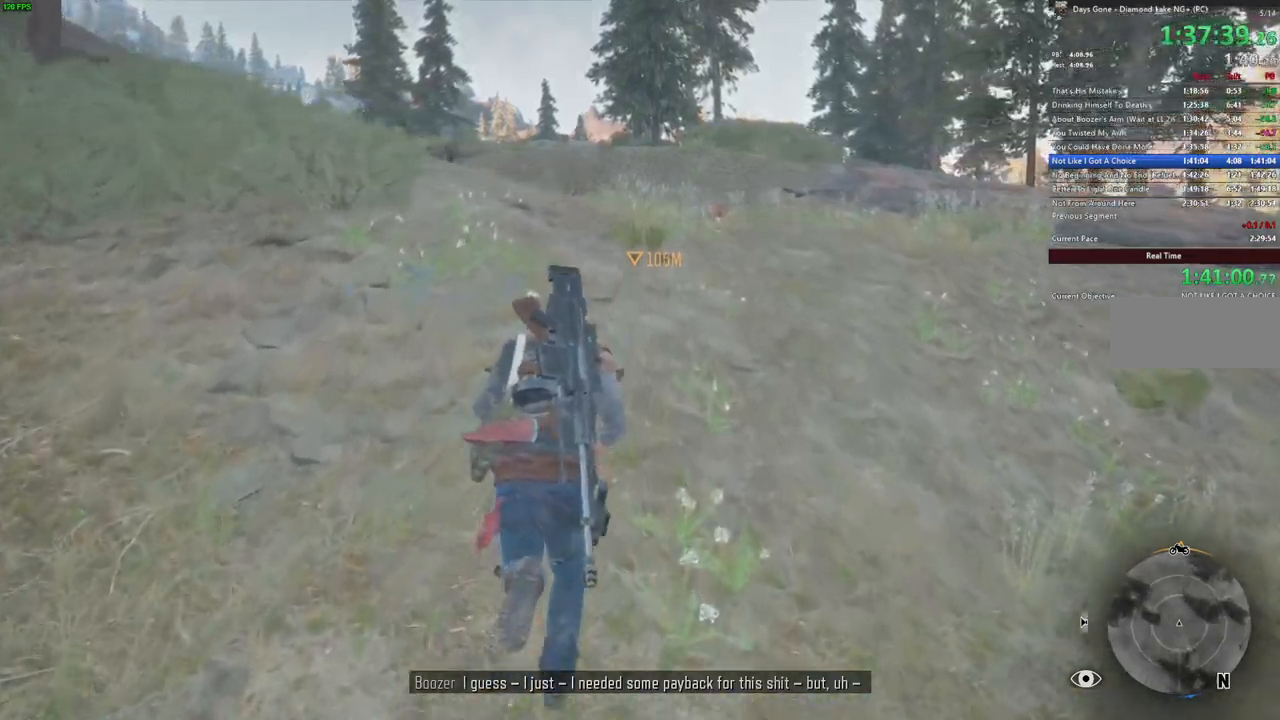
{"keys": ["w"], "mouse": [], "events": []}
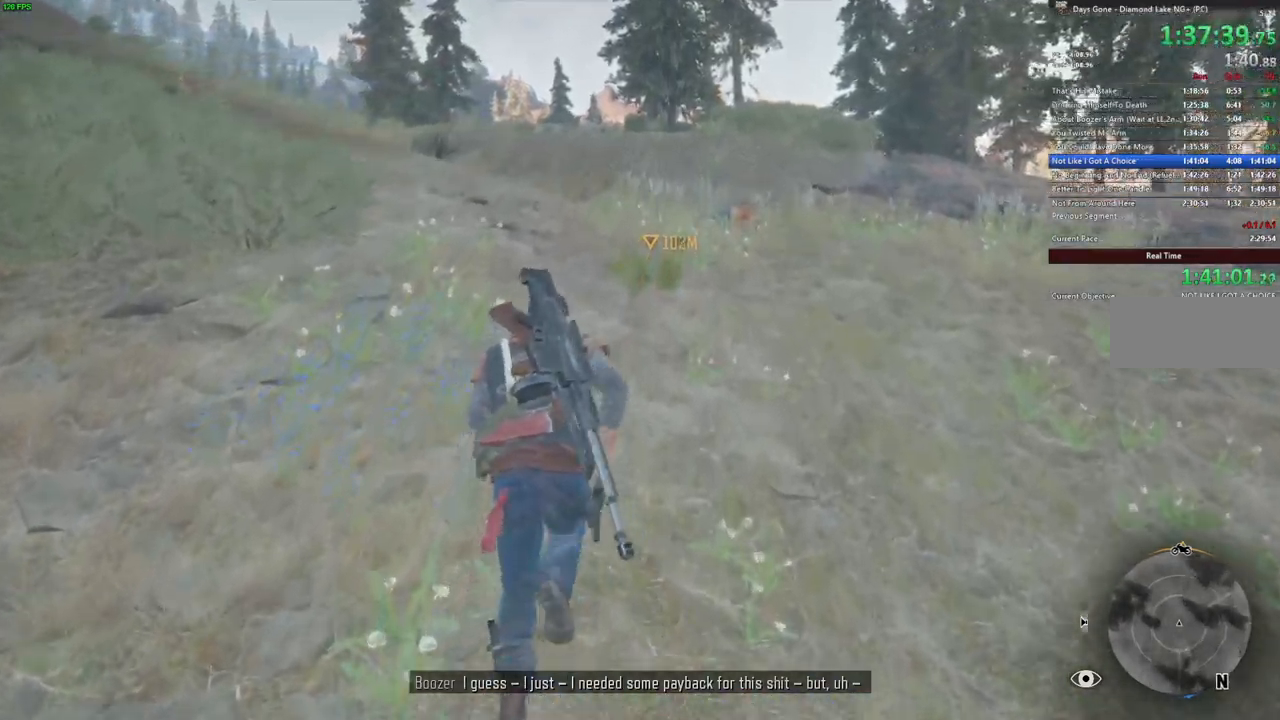
{"keys": ["w"], "mouse": [], "events": []}
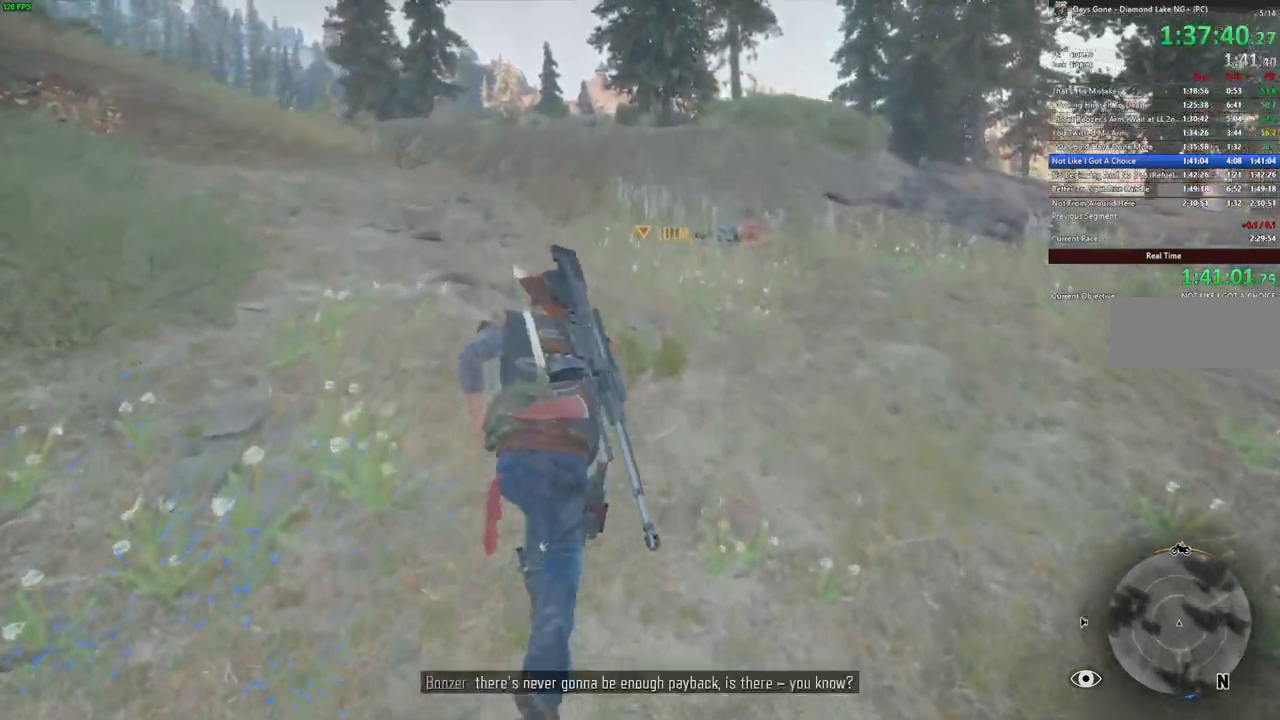
{"keys": ["w"], "mouse": [], "events": []}
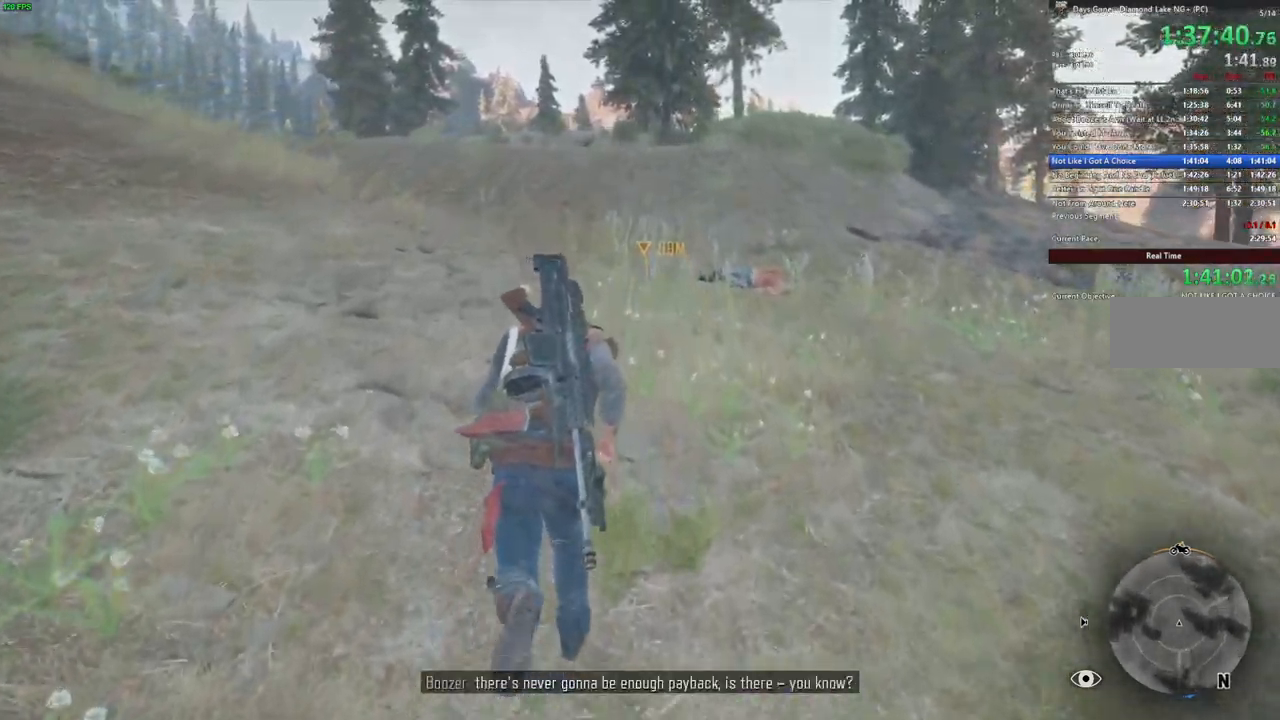
{"keys": ["space", "w"], "mouse": [], "events": [[467, "space", "down"]]}
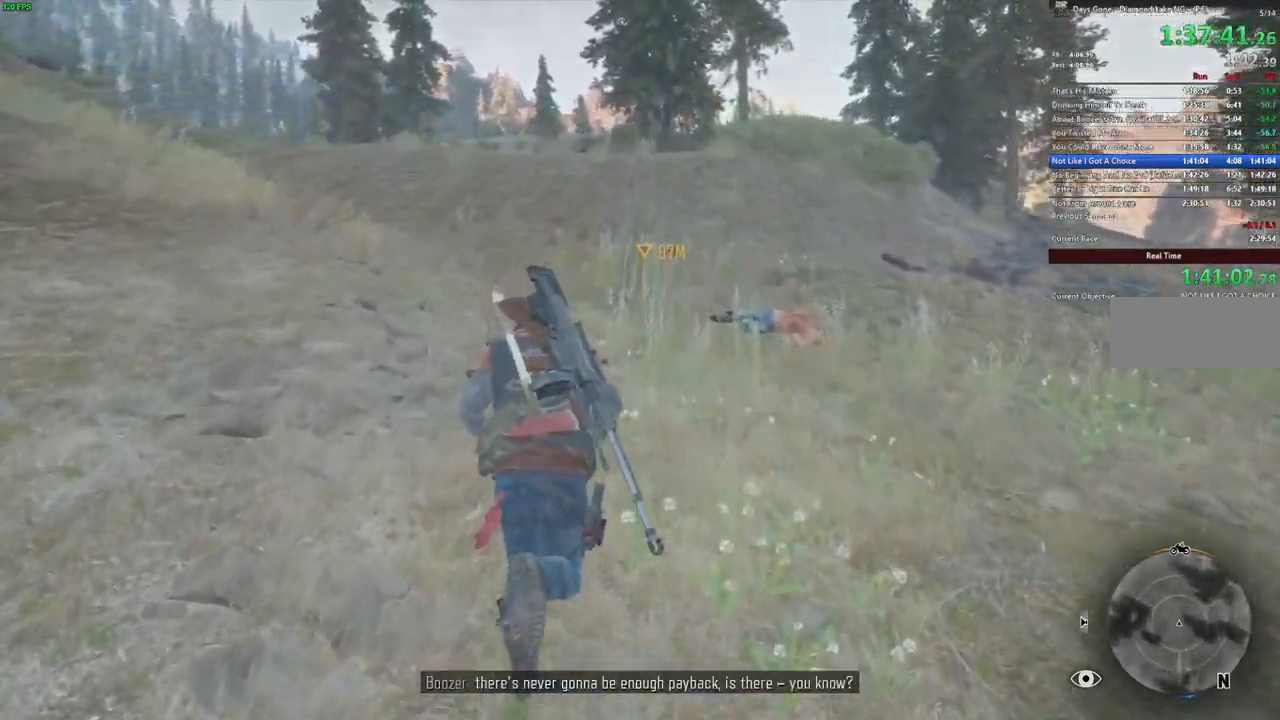
{"keys": ["w"], "mouse": [], "events": [[117, "space", "up"], [200, "space", "down"], [300, "space", "up"]]}
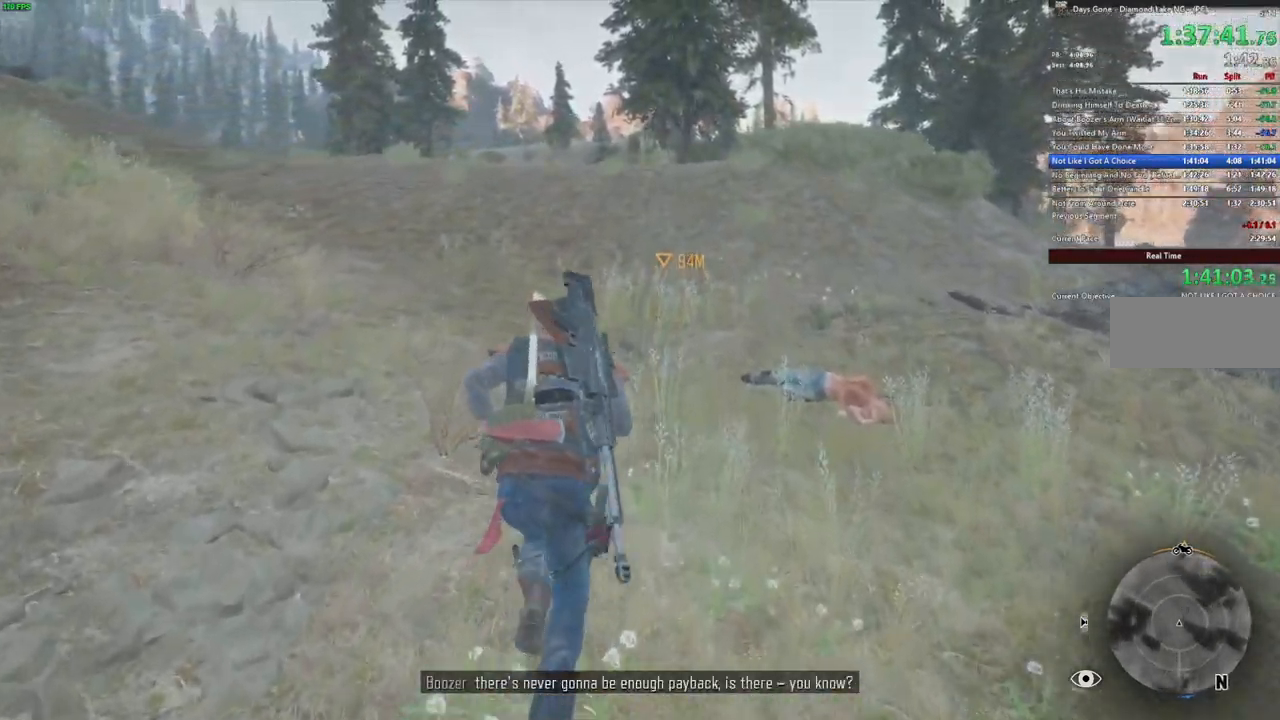
{"keys": ["w"], "mouse": [], "events": [[100, "space", "down"], [200, "space", "up"], [283, "space", "down"], [400, "space", "up"]]}
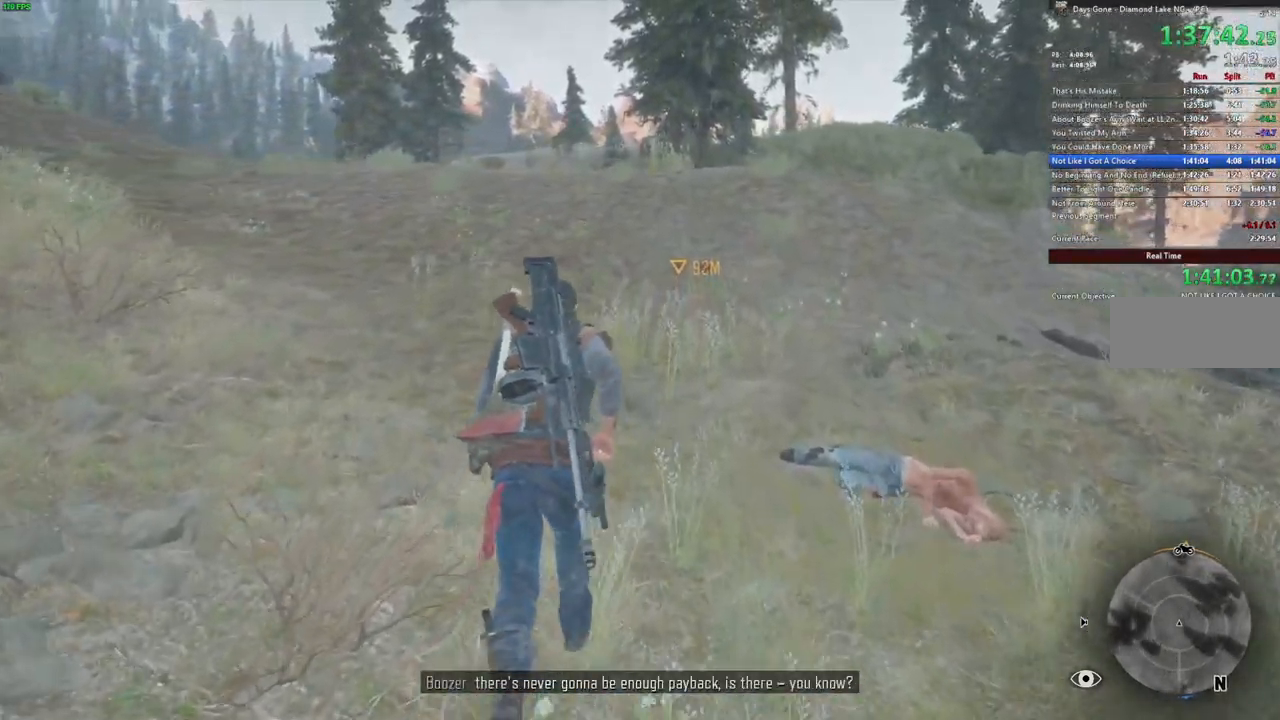
{"keys": ["w"], "mouse": [], "events": [[17, "space", "down"], [67, "space", "up"], [350, "space", "down"], [400, "space", "up"]]}
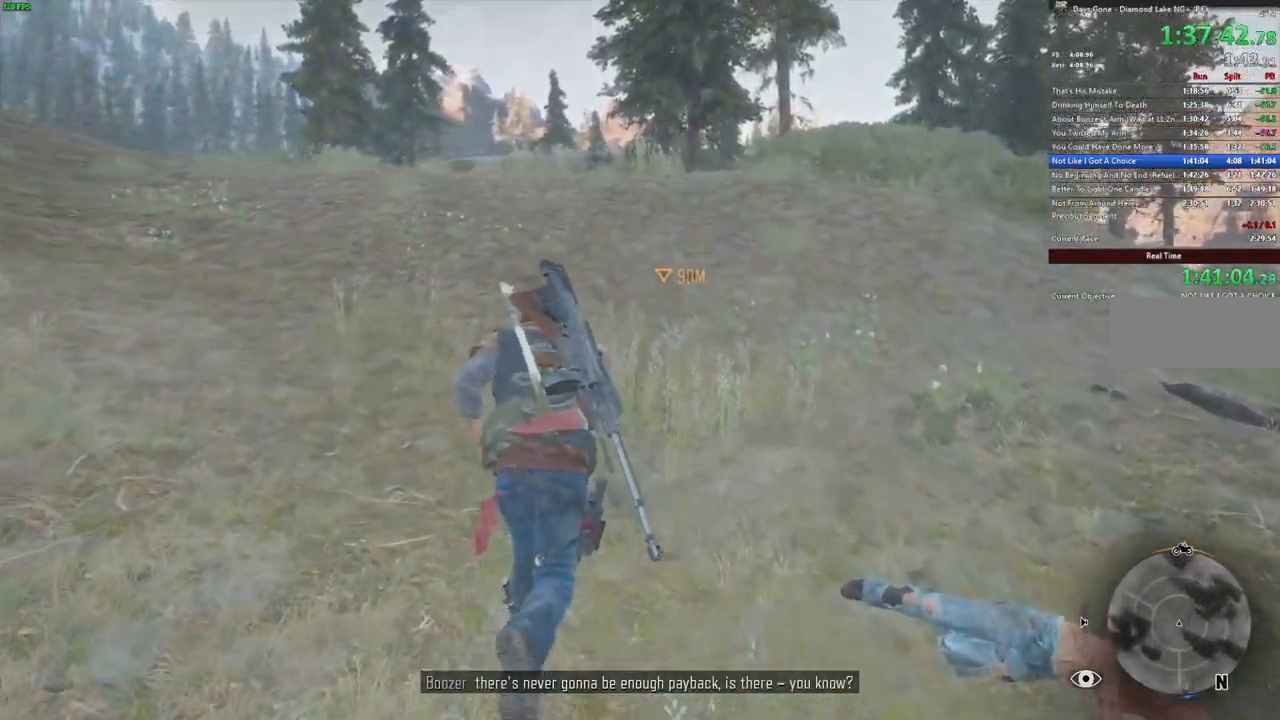
{"keys": ["space", "w"], "mouse": [], "events": [[67, "space", "down"], [150, "space", "up"], [300, "space", "down"], [417, "space", "up"], [483, "space", "down"]]}
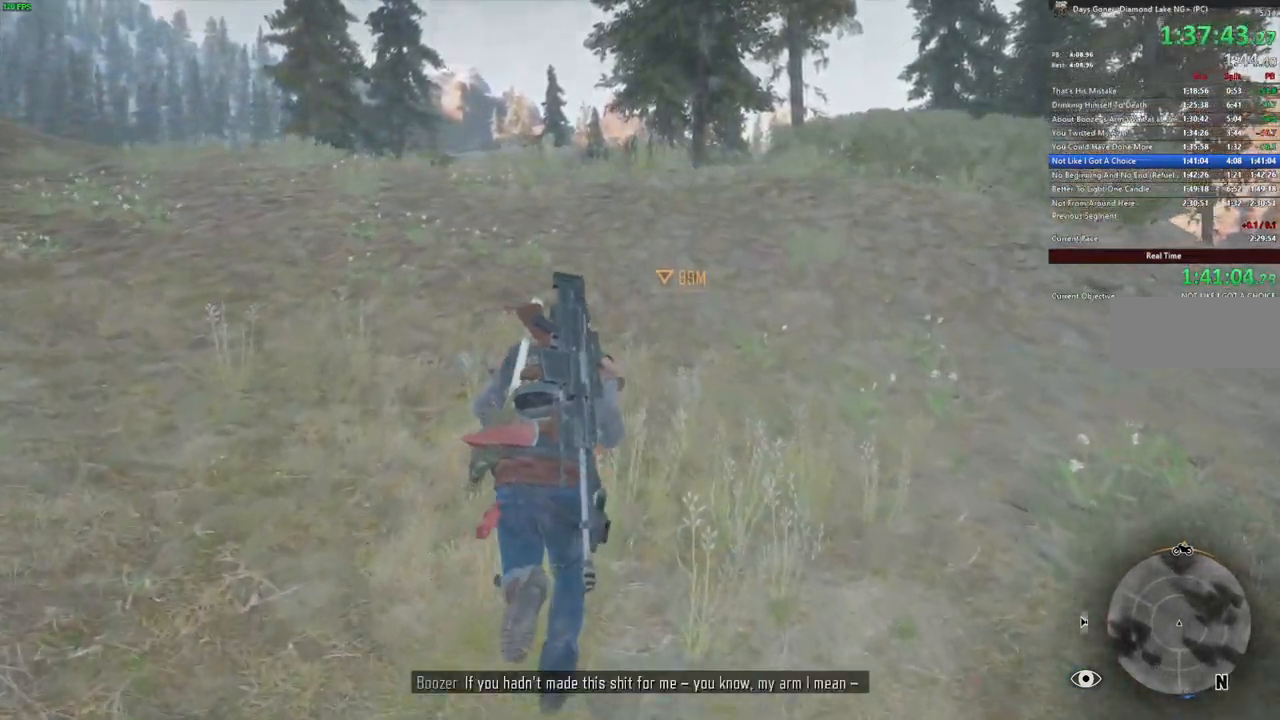
{"keys": ["space", "w"], "mouse": [], "events": [[134, "space", "up"], [184, "space", "down"]]}
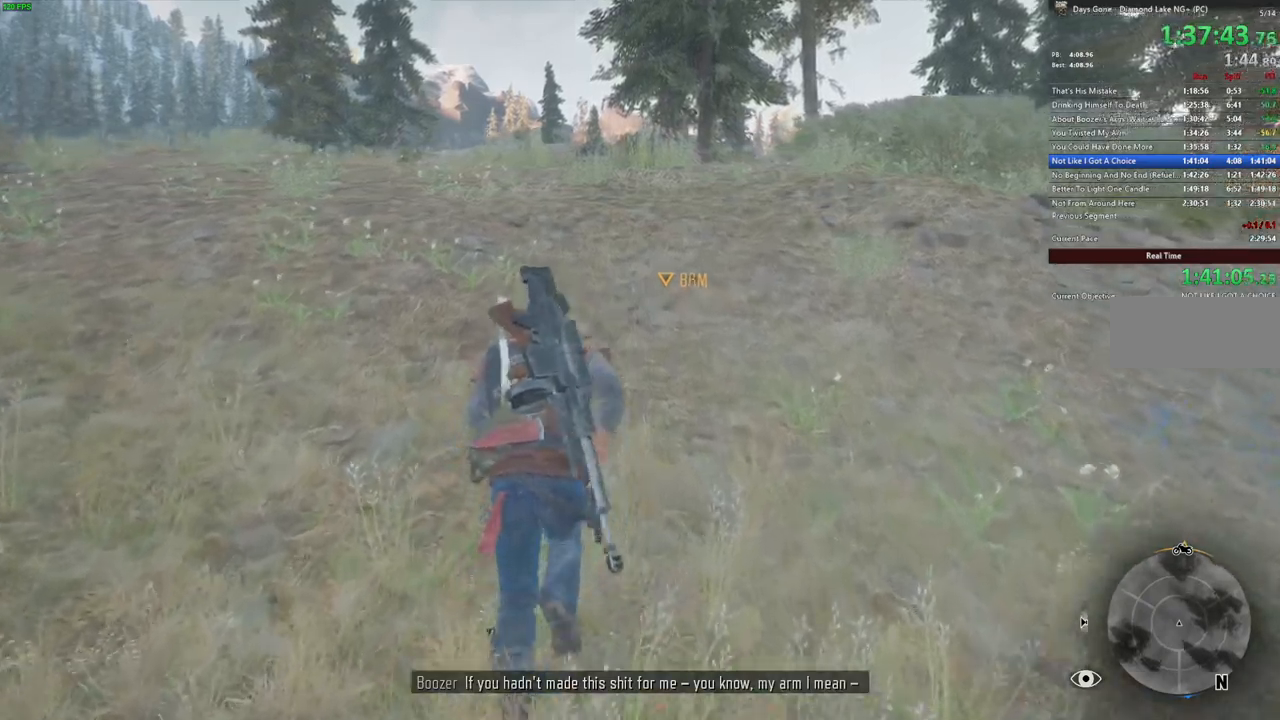
{"keys": ["w"], "mouse": [], "events": [[234, "space", "up"]]}
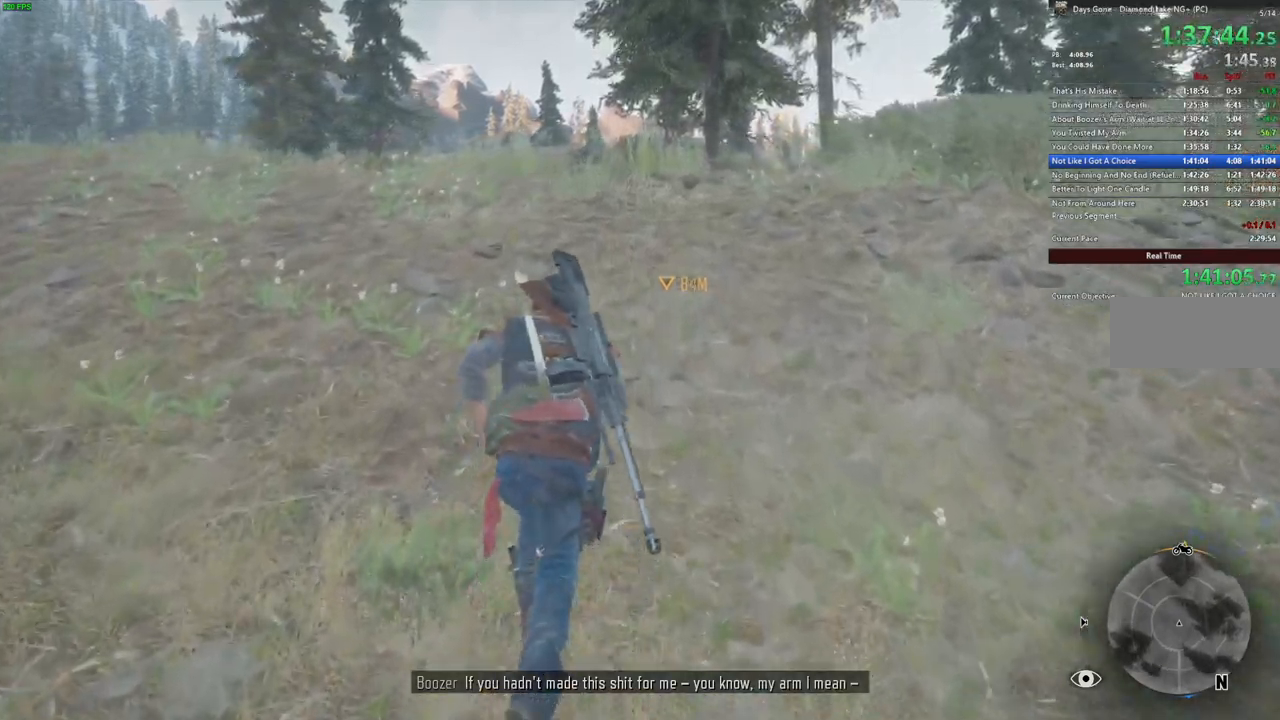
{"keys": ["w"], "mouse": [], "events": []}
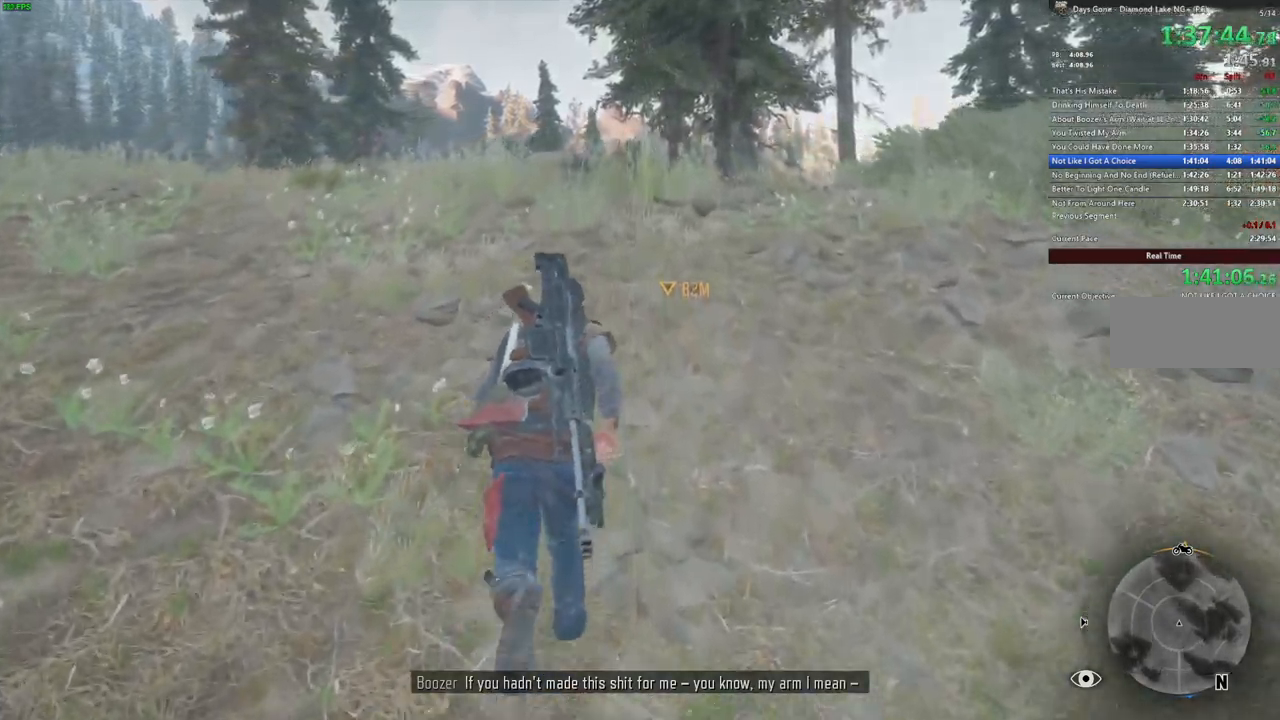
{"keys": ["w"], "mouse": [], "events": [[167, "a", "down"], [267, "a", "up"]]}
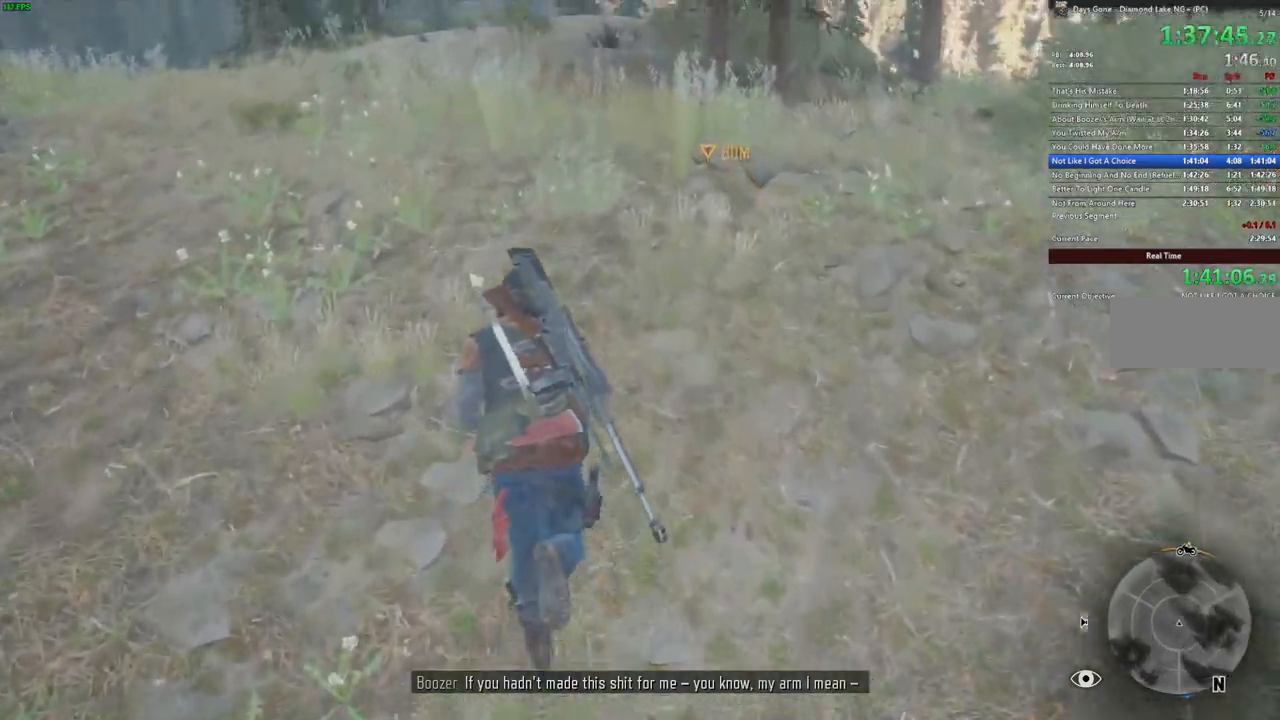
{"keys": ["w"], "mouse": [], "events": [[150, "a", "down"], [234, "a", "up"]]}
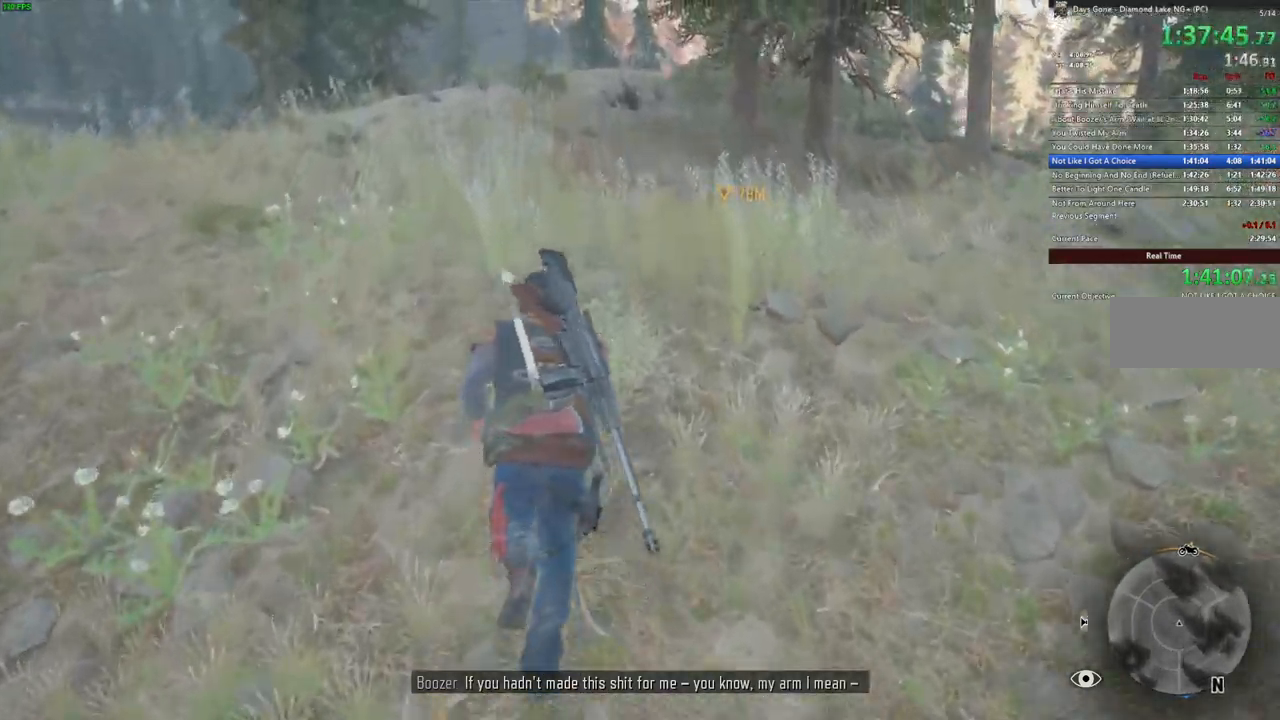
{"keys": ["w"], "mouse": [], "events": []}
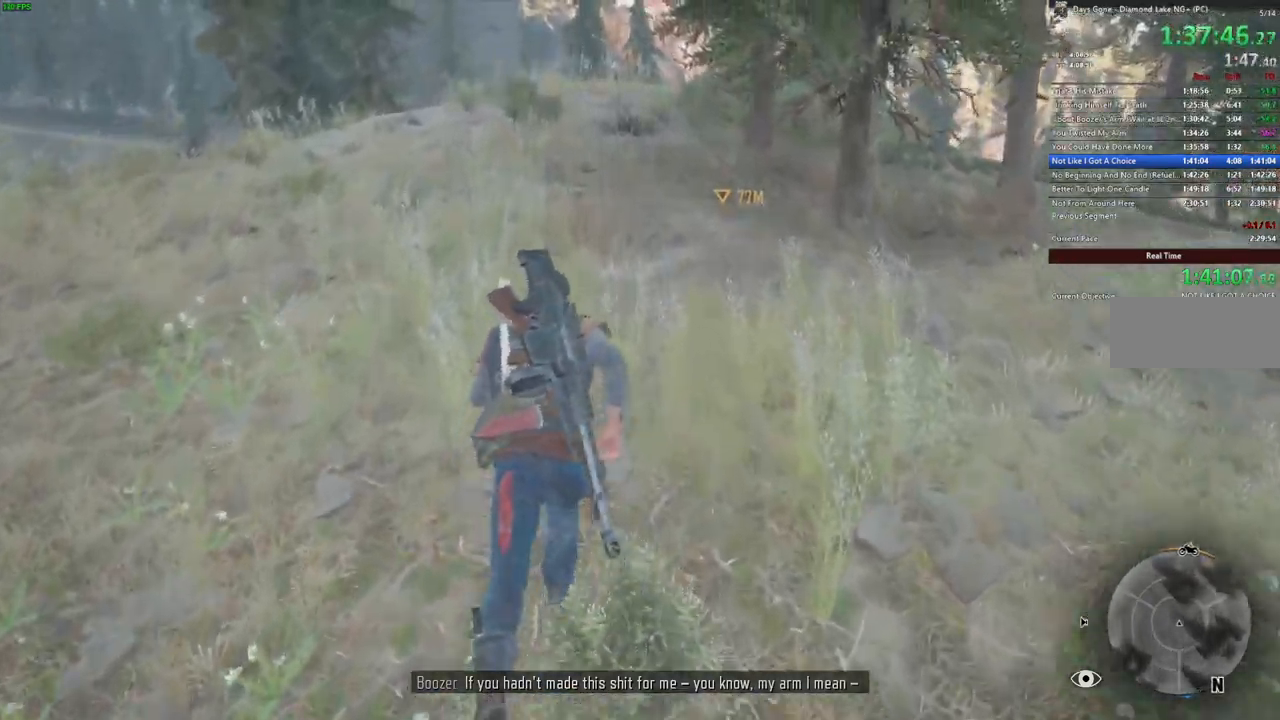
{"keys": ["w"], "mouse": [], "events": []}
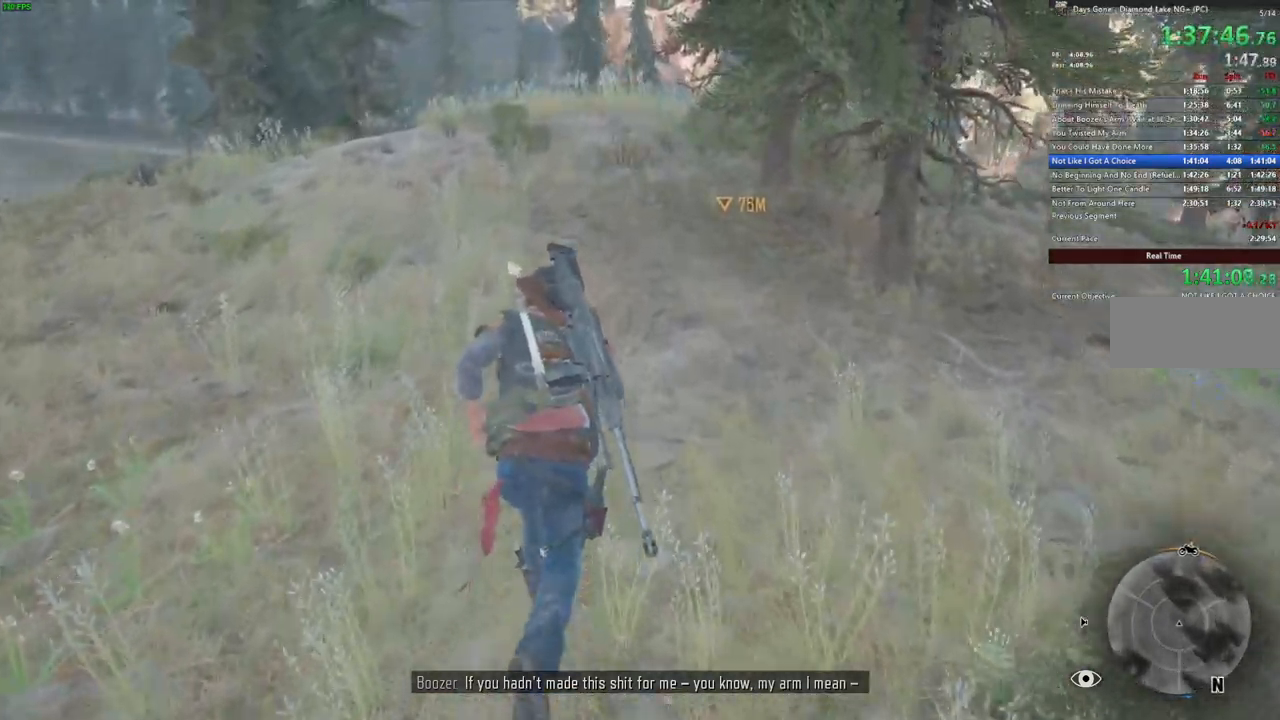
{"keys": ["w"], "mouse": [], "events": [[350, "space", "down"], [500, "space", "up"]]}
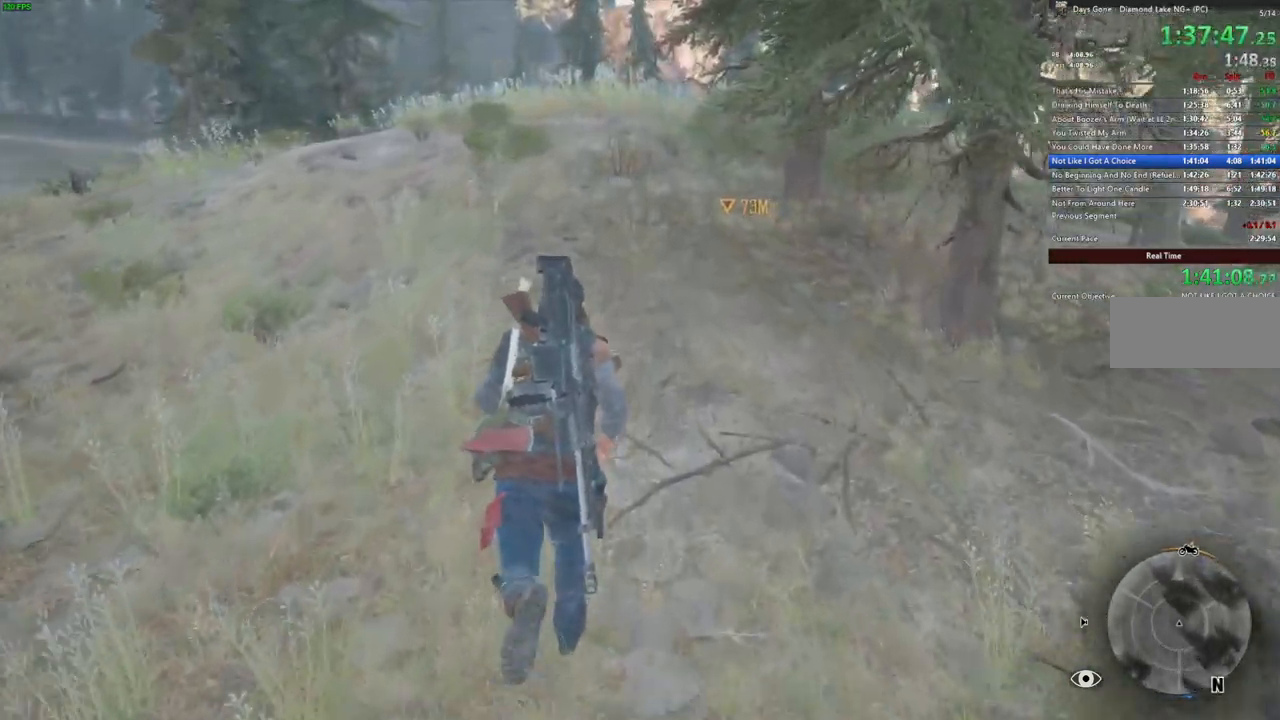
{"keys": ["w"], "mouse": [], "events": [[100, "space", "down"], [267, "space", "up"]]}
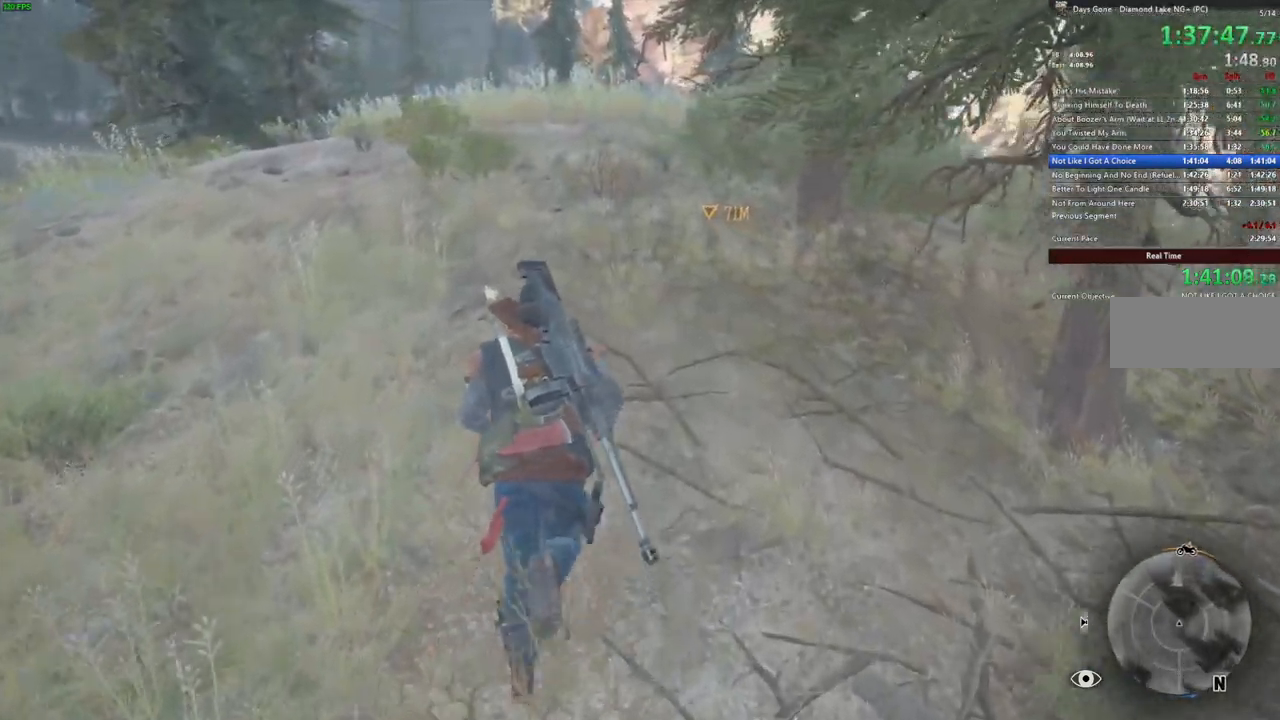
{"keys": ["space", "w"], "mouse": [], "events": [[17, "space", "down"], [184, "space", "up"], [334, "space", "down"]]}
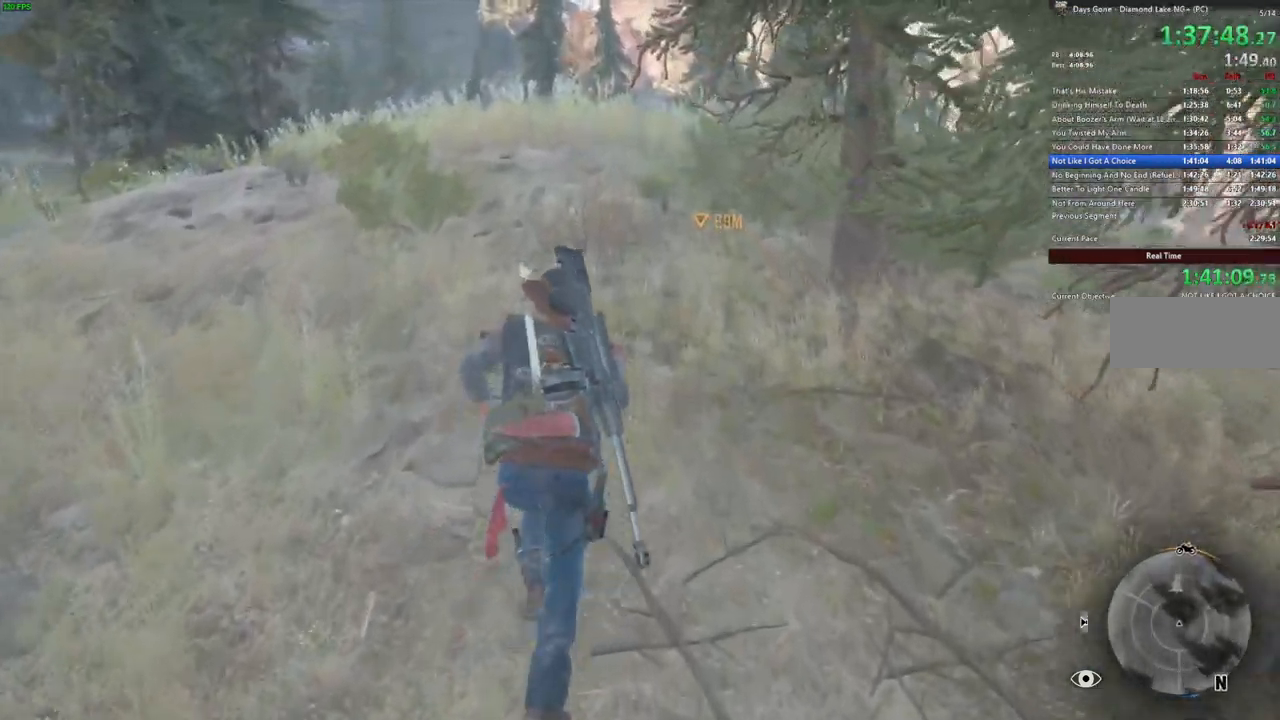
{"keys": ["w"], "mouse": [], "events": [[17, "space", "up"], [184, "space", "down"], [417, "space", "up"]]}
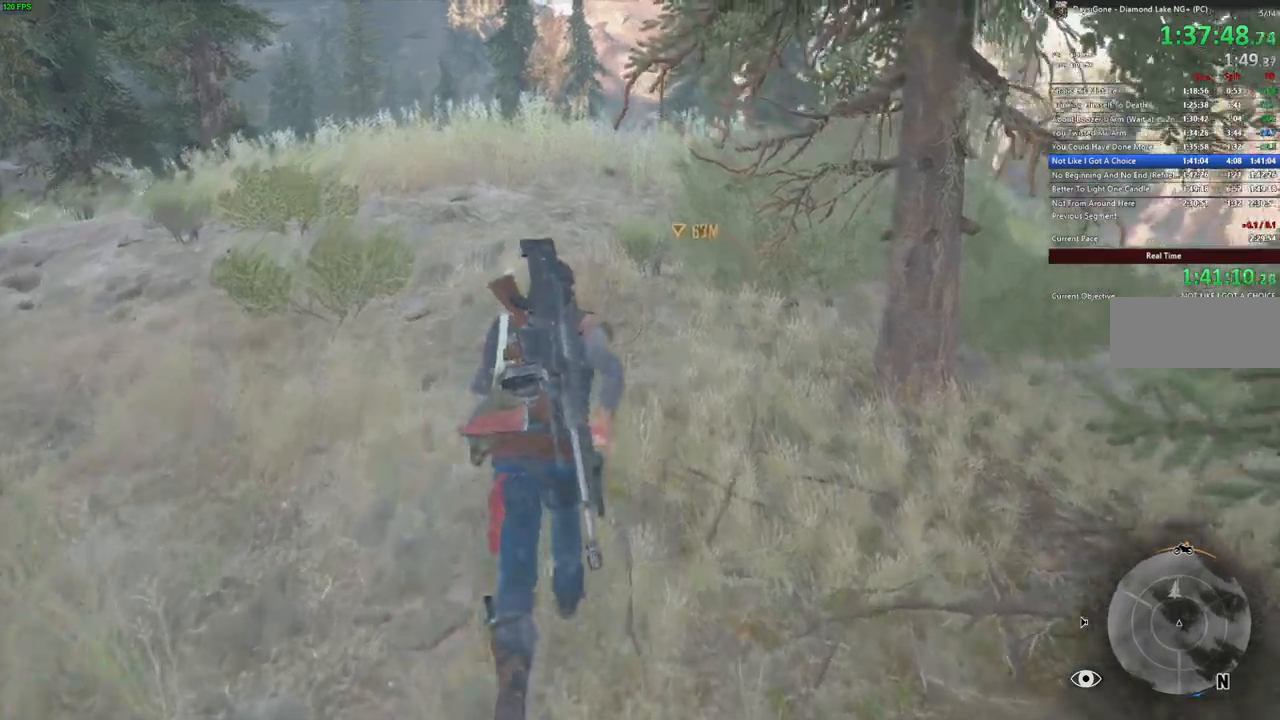
{"keys": ["space", "w"], "mouse": [], "events": [[500, "space", "down"]]}